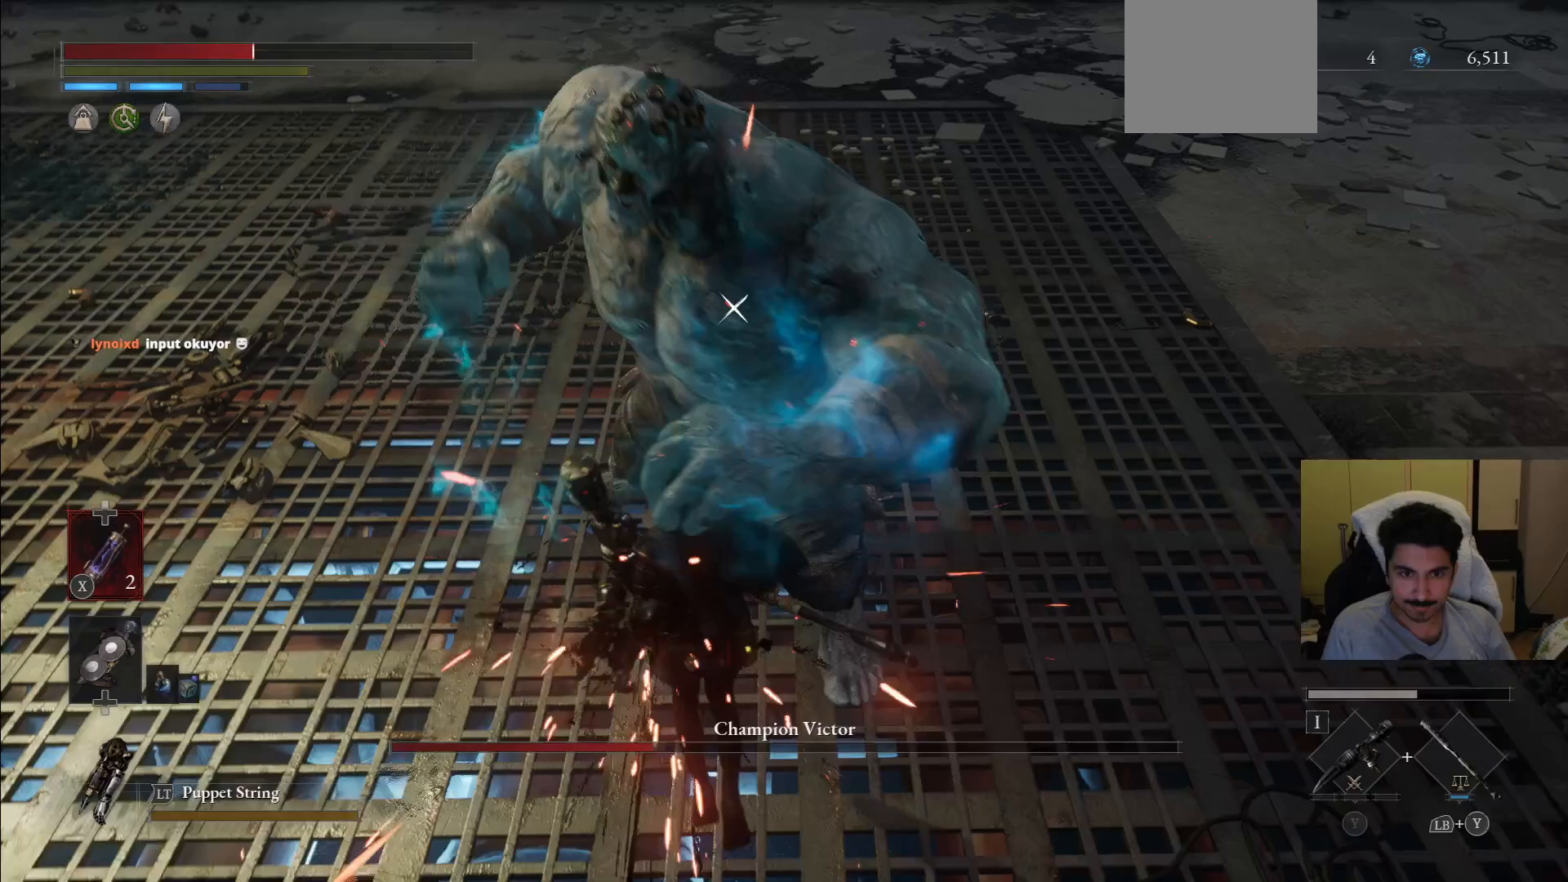
Gameplay with a controller (PlayStation layout); each line is a JSON object with the inputs held at the frame after it (dt_ms = milliseconds from this image to that frame). "events" lists button and stick changes between this image and that frame as [ms after this image, input, new state], when the widget could be followed in between. Not read: L3 R3.
{"dt_ms": 1000, "buttons": ["CIRCLE"], "left_stick": "down-left", "right_stick": "center"}
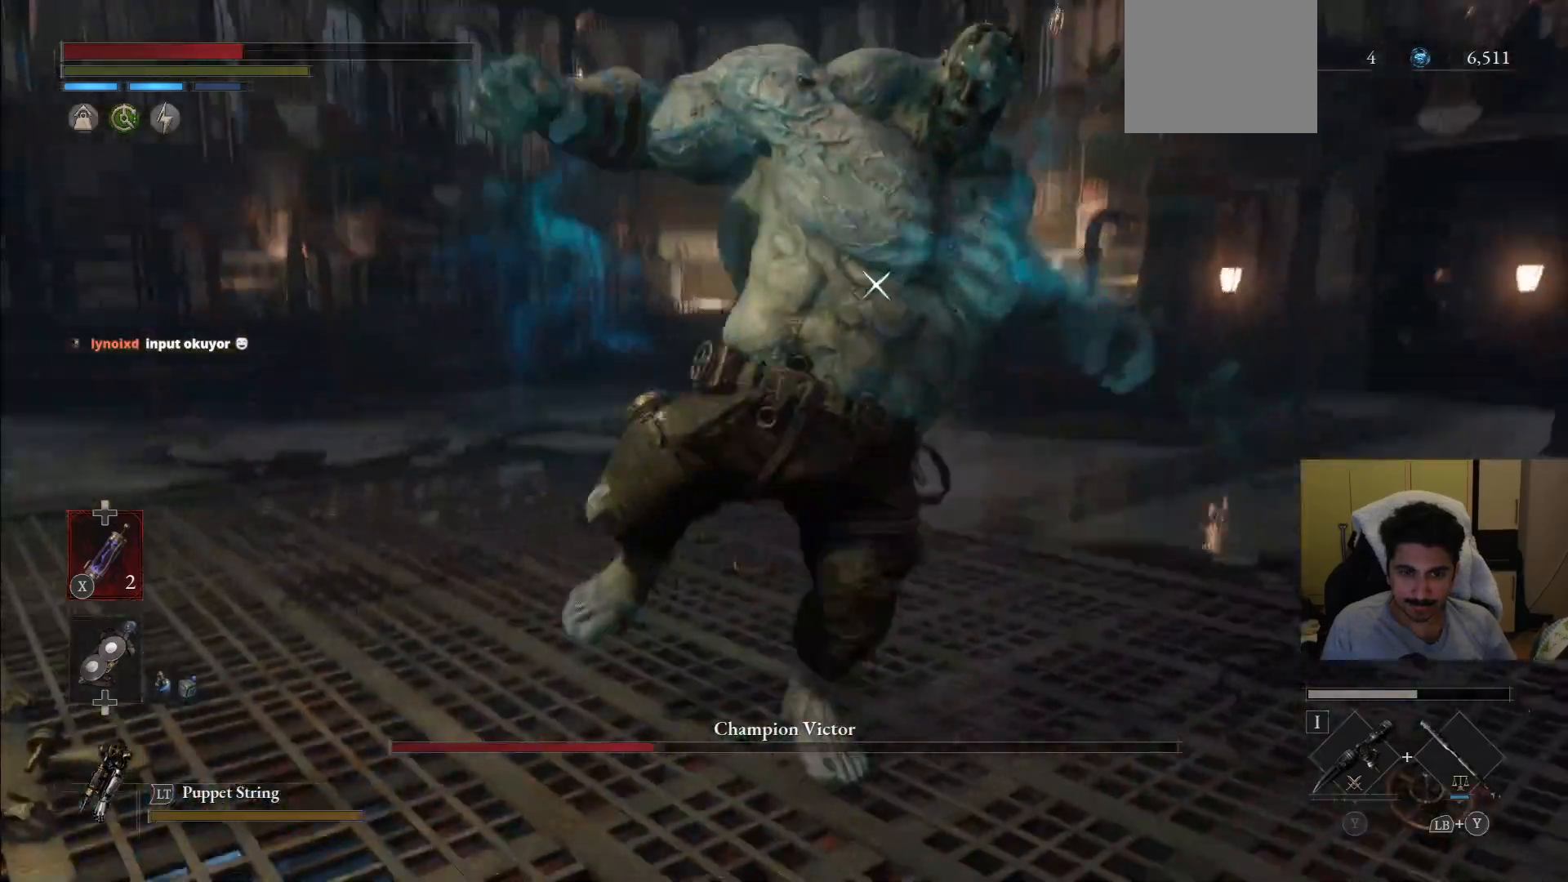
{"dt_ms": 500, "buttons": ["CIRCLE"], "left_stick": "down-left", "right_stick": "center", "events": [[83, "CIRCLE", "up"], [146, "CIRCLE", "down"], [250, "CIRCLE", "up"], [312, "CIRCLE", "down"], [438, "CIRCLE", "up"], [500, "CIRCLE", "down"]]}
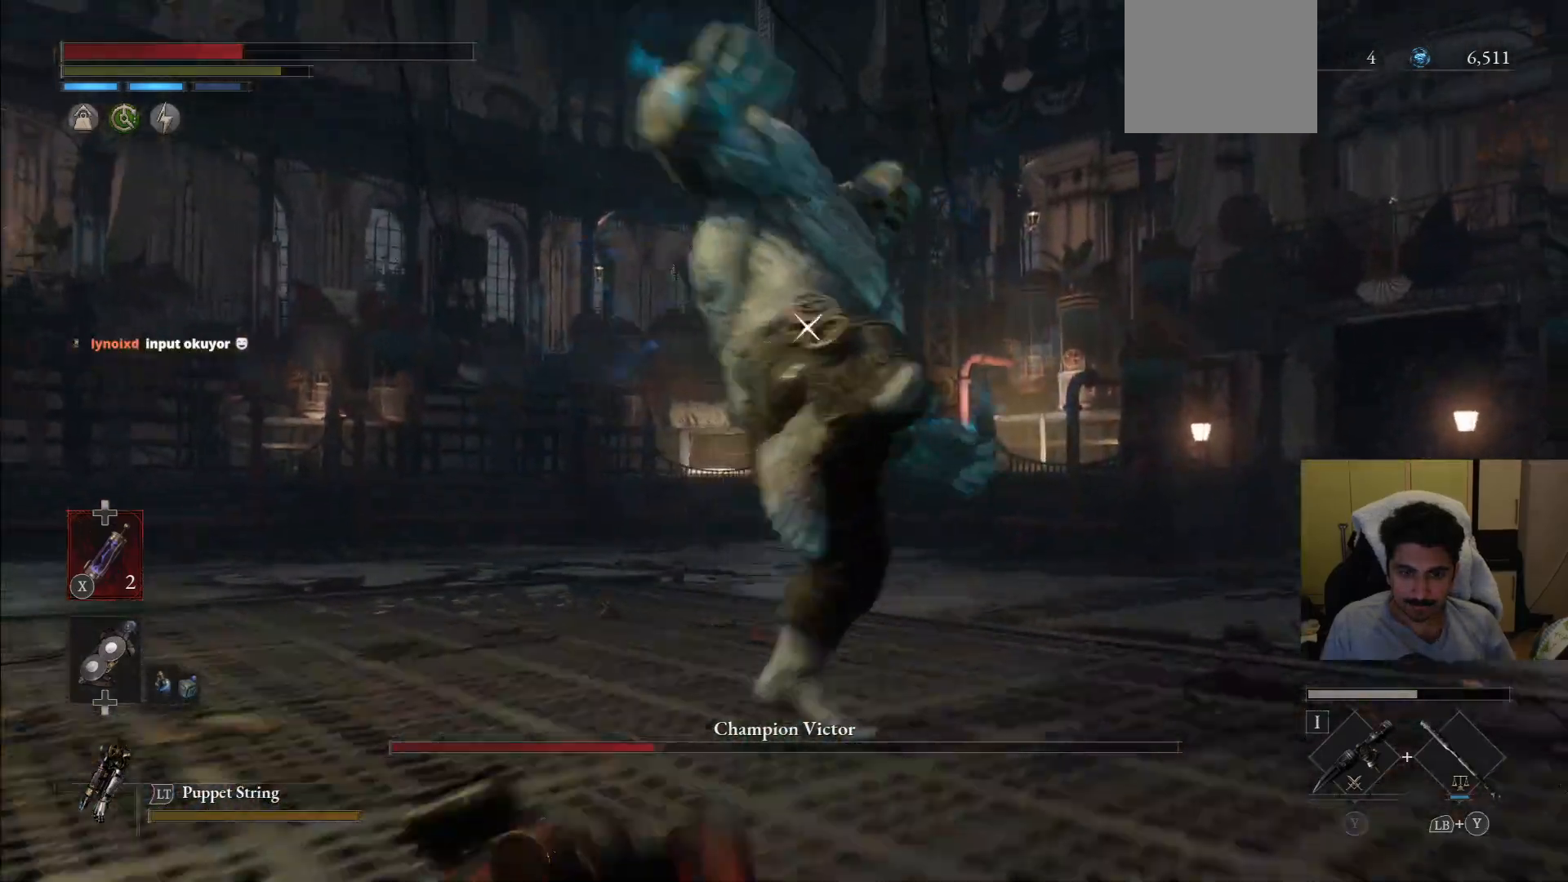
{"dt_ms": 500, "buttons": [], "left_stick": "down-left", "right_stick": "center", "events": [[83, "CIRCLE", "up"]]}
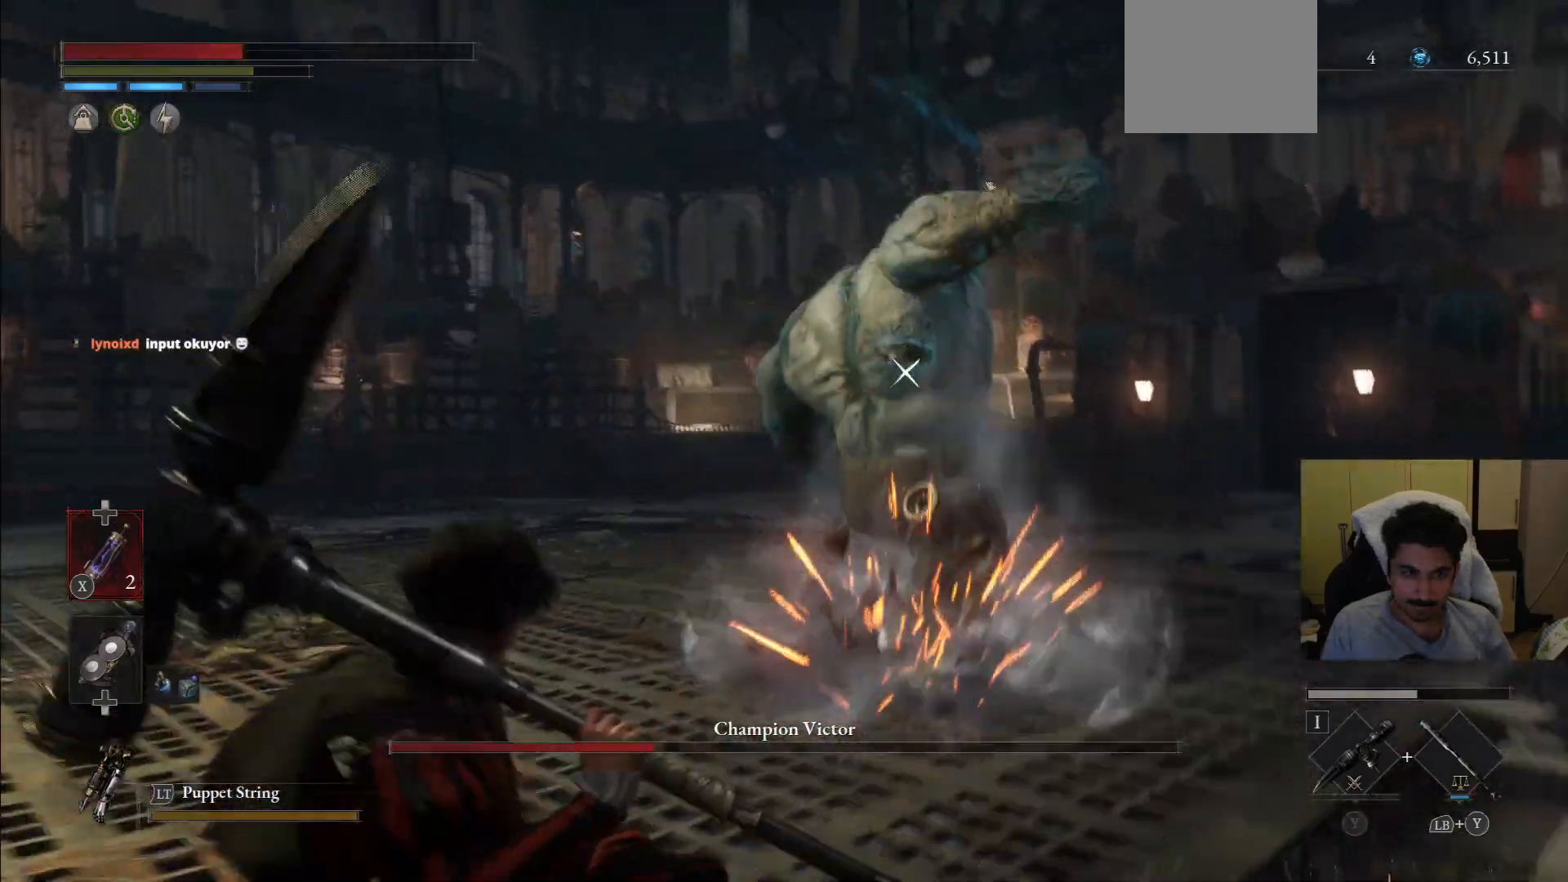
{"dt_ms": 500, "buttons": [], "left_stick": "down-left", "right_stick": "center", "events": [[146, "SQUARE", "down"], [208, "SQUARE", "up"]]}
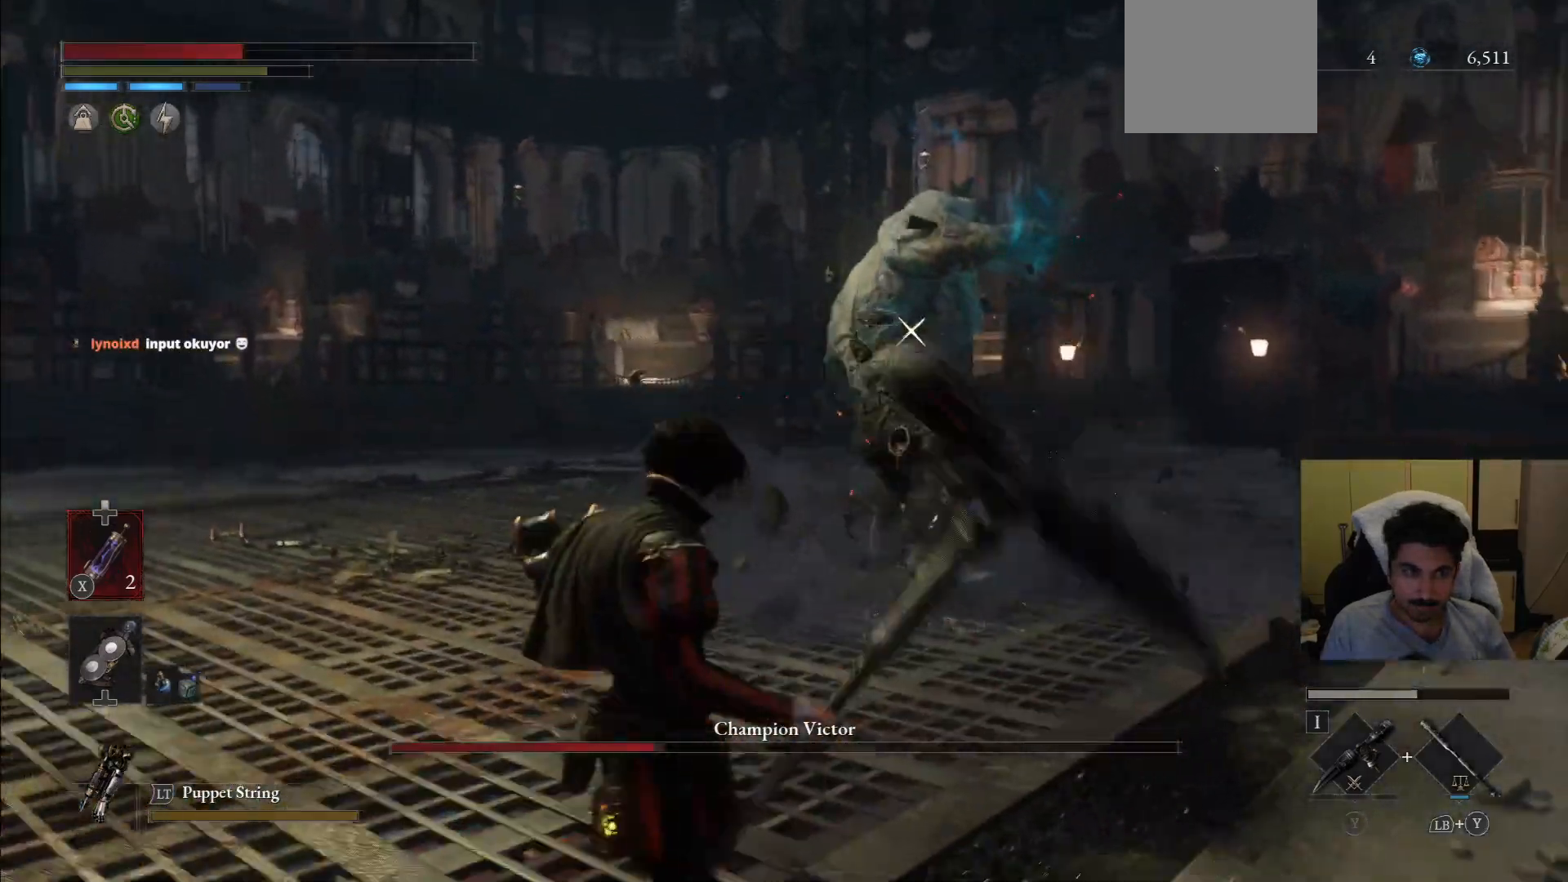
{"dt_ms": 500, "buttons": [], "left_stick": "down-left", "right_stick": "center", "events": []}
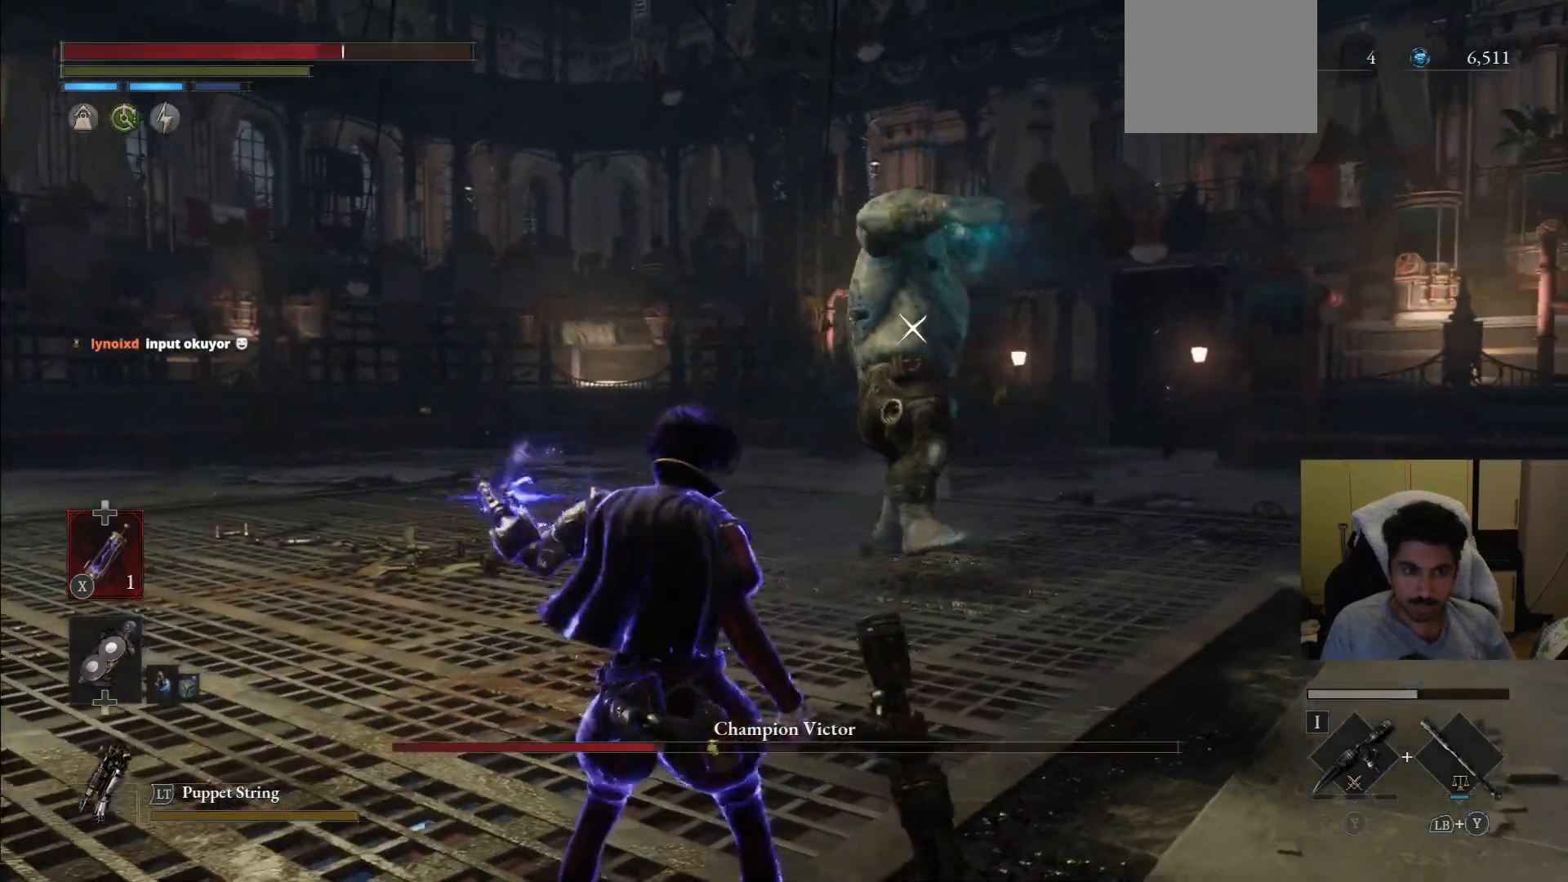
{"dt_ms": 500, "buttons": [], "left_stick": "up-left", "right_stick": "center", "events": [[62, "left_stick", "left"], [500, "left_stick", "up-left"]]}
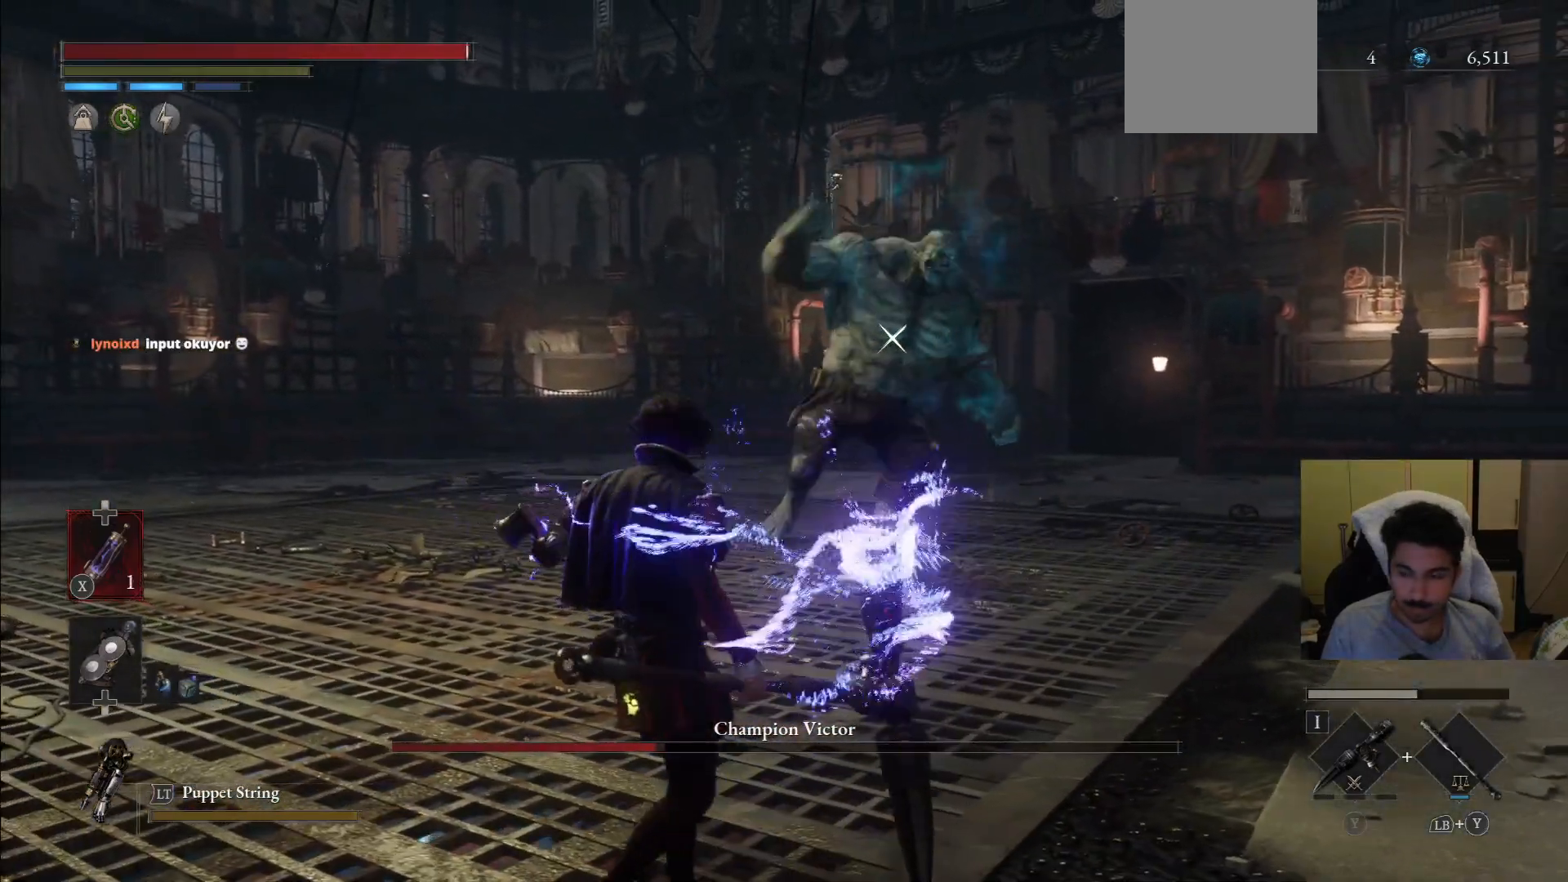
{"dt_ms": 500, "buttons": [], "left_stick": "up-left", "right_stick": "center", "events": []}
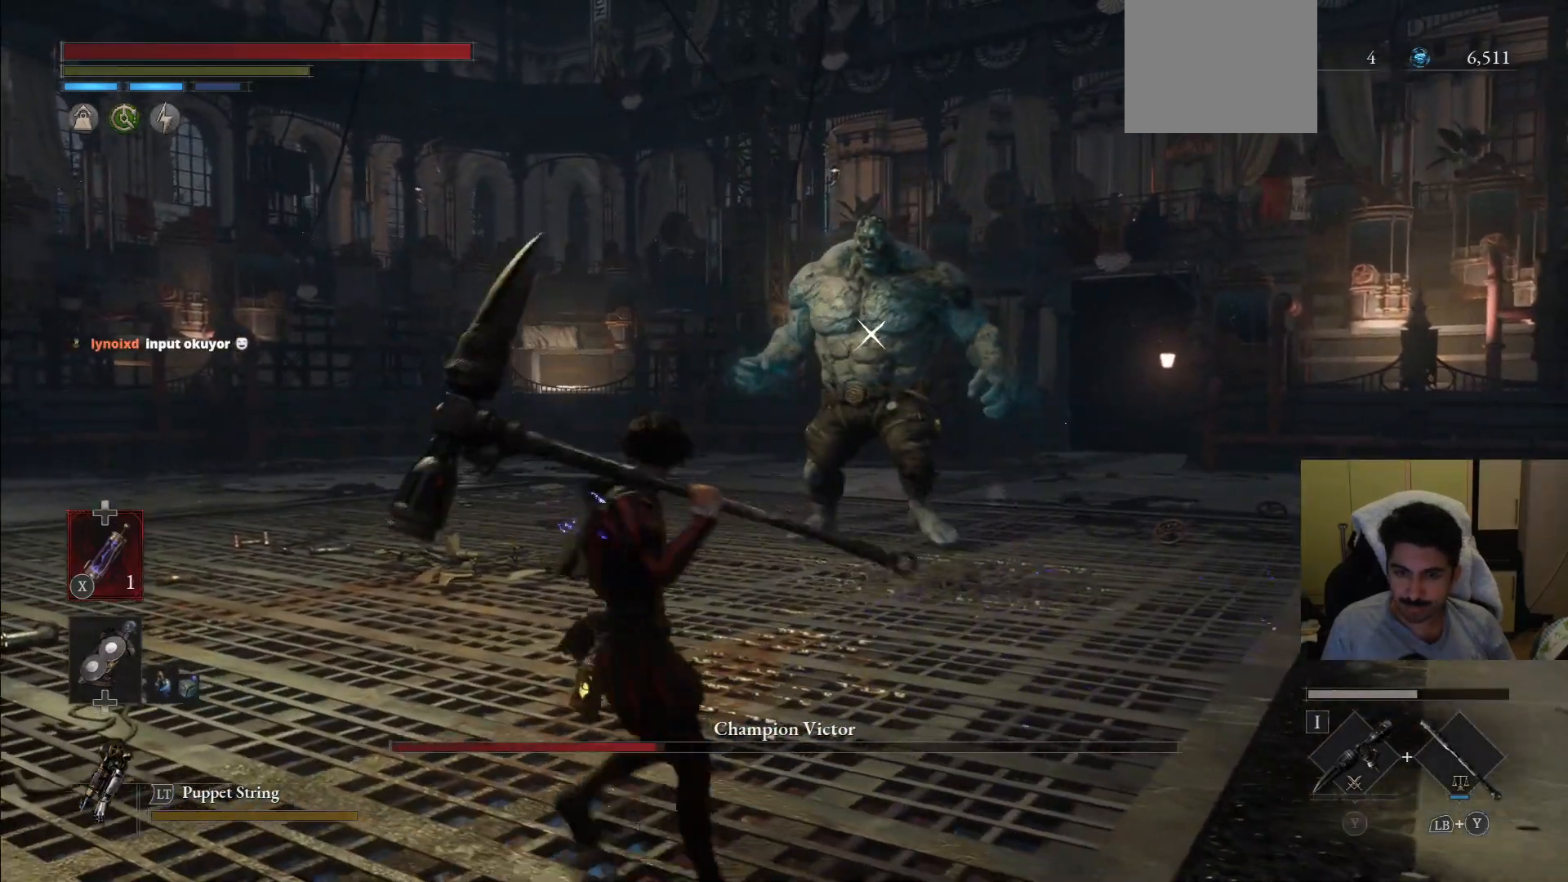
{"dt_ms": 500, "buttons": [], "left_stick": "up-left", "right_stick": "center", "events": [[104, "left_stick", "up"], [312, "left_stick", "up-left"]]}
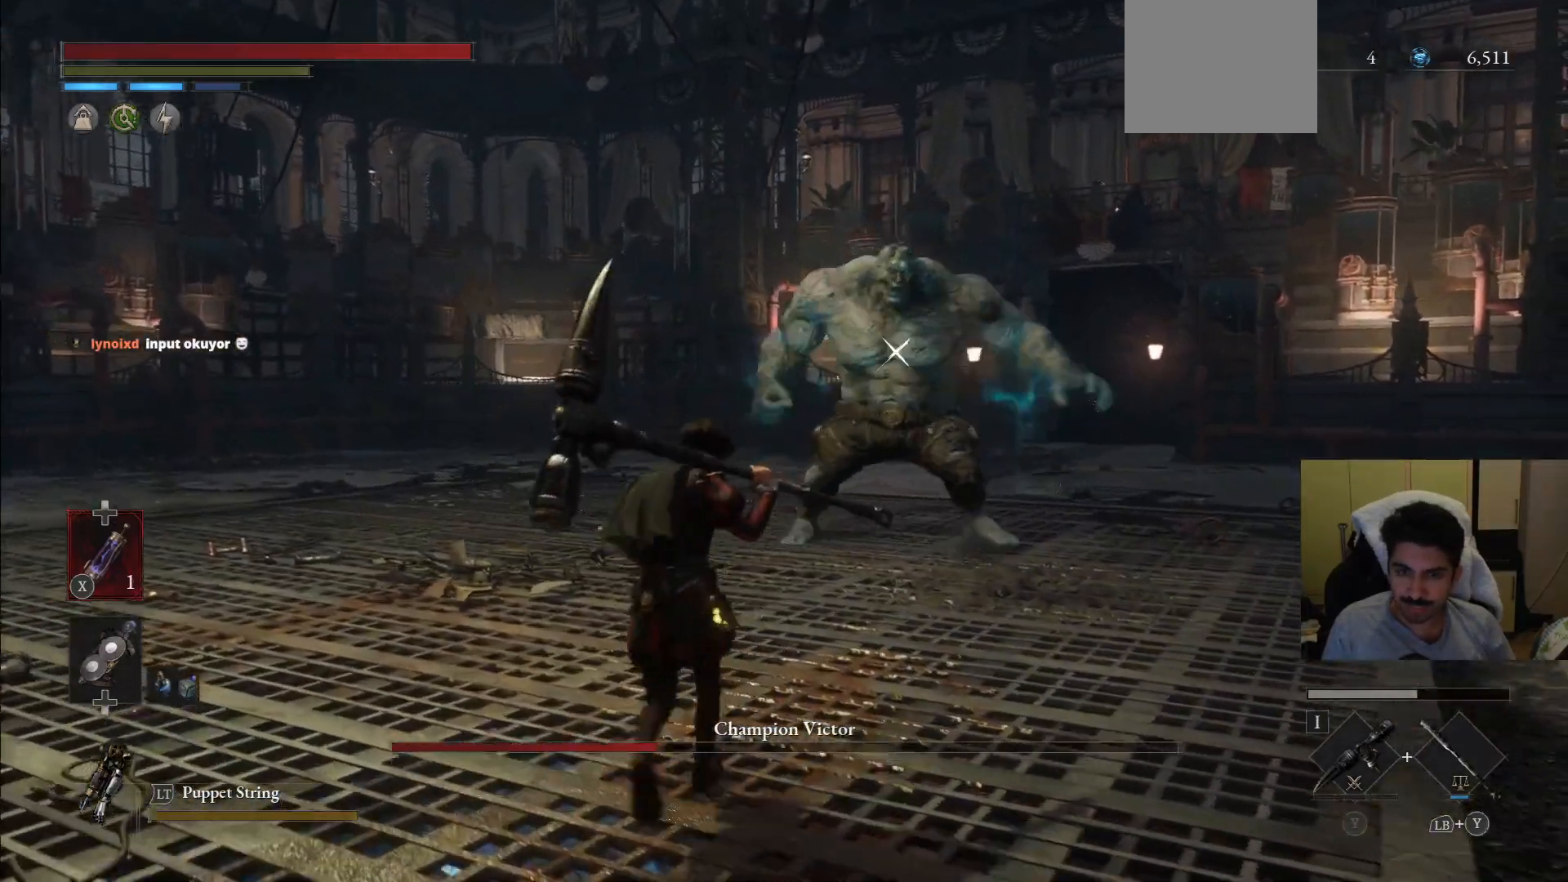
{"dt_ms": 500, "buttons": [], "left_stick": "left", "right_stick": "center", "events": [[104, "left_stick", "left"]]}
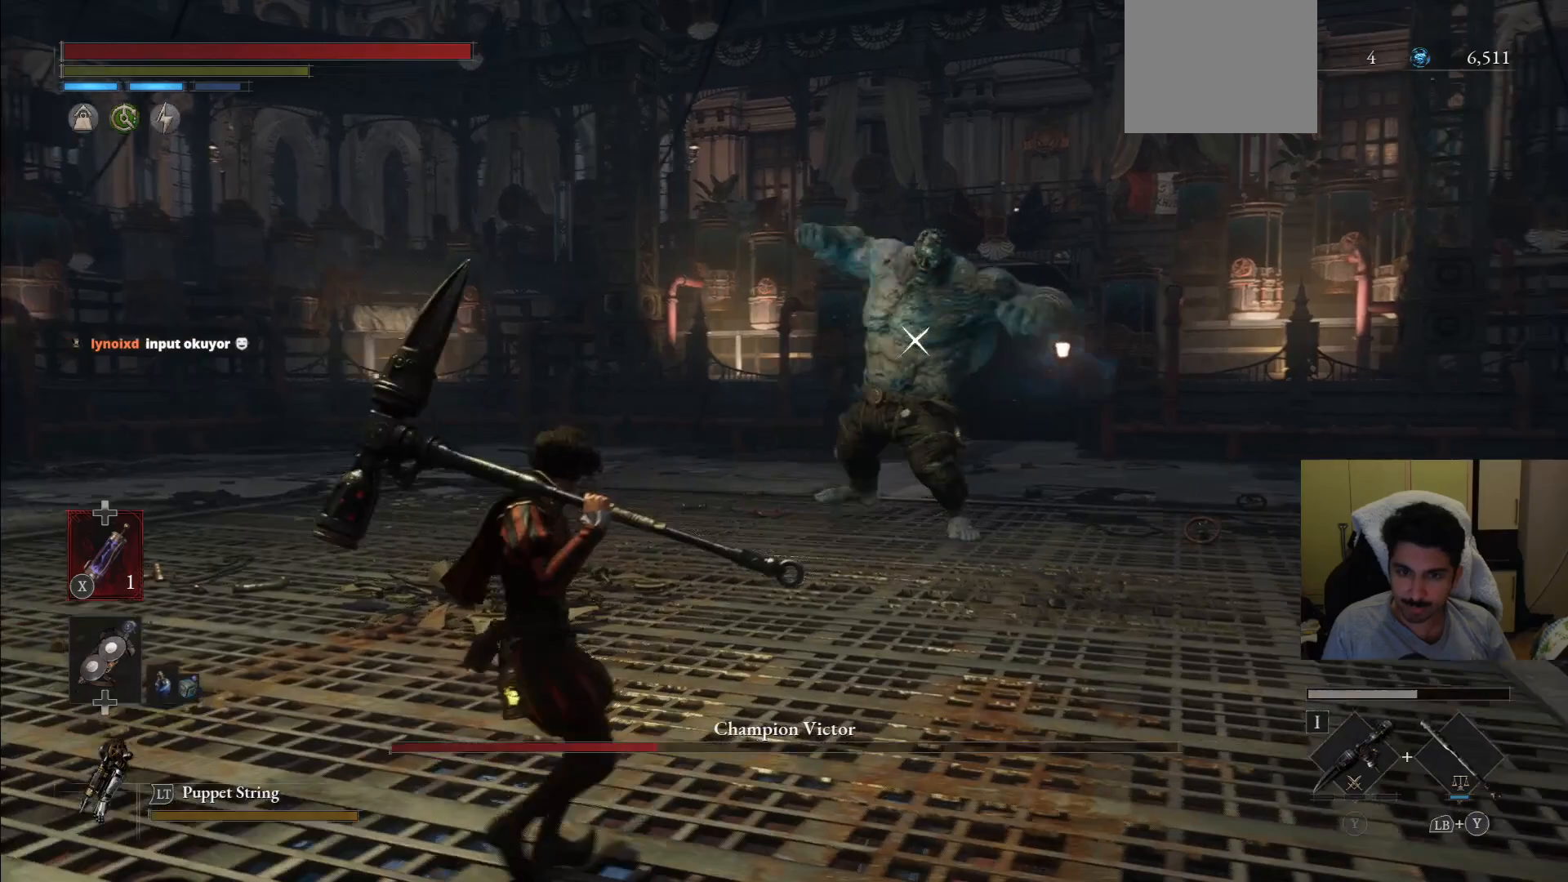
{"dt_ms": 500, "buttons": [], "left_stick": "left", "right_stick": "center", "events": []}
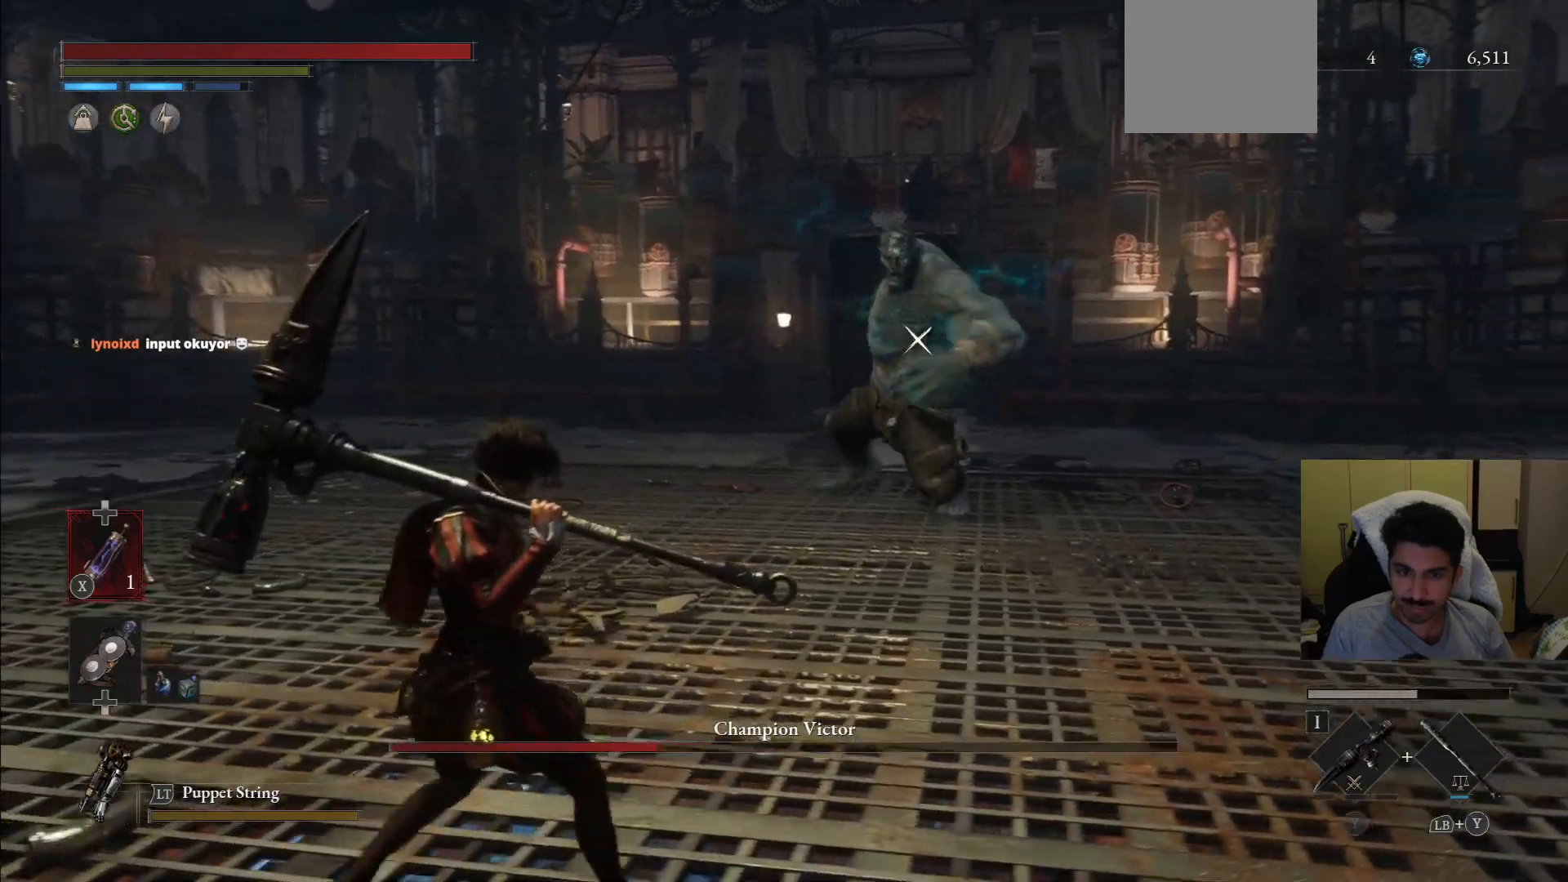
{"dt_ms": 500, "buttons": ["L1"], "left_stick": "left", "right_stick": "center", "events": [[417, "L1", "down"]]}
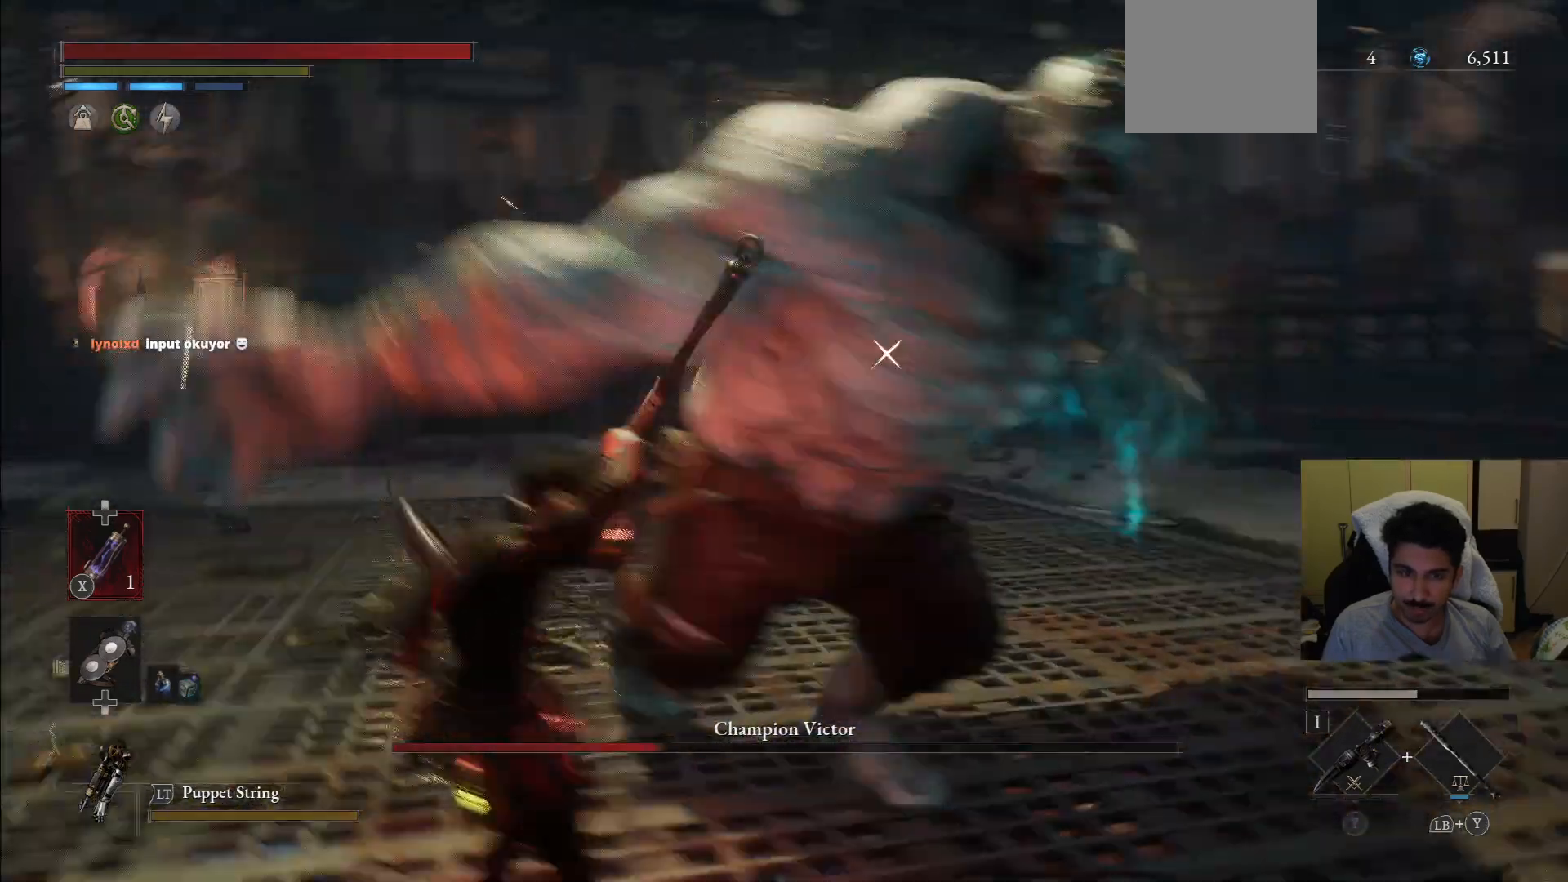
{"dt_ms": 500, "buttons": ["R1"], "left_stick": "up", "right_stick": "center", "events": [[83, "L1", "up"], [375, "left_stick", "up"], [479, "R1", "down"]]}
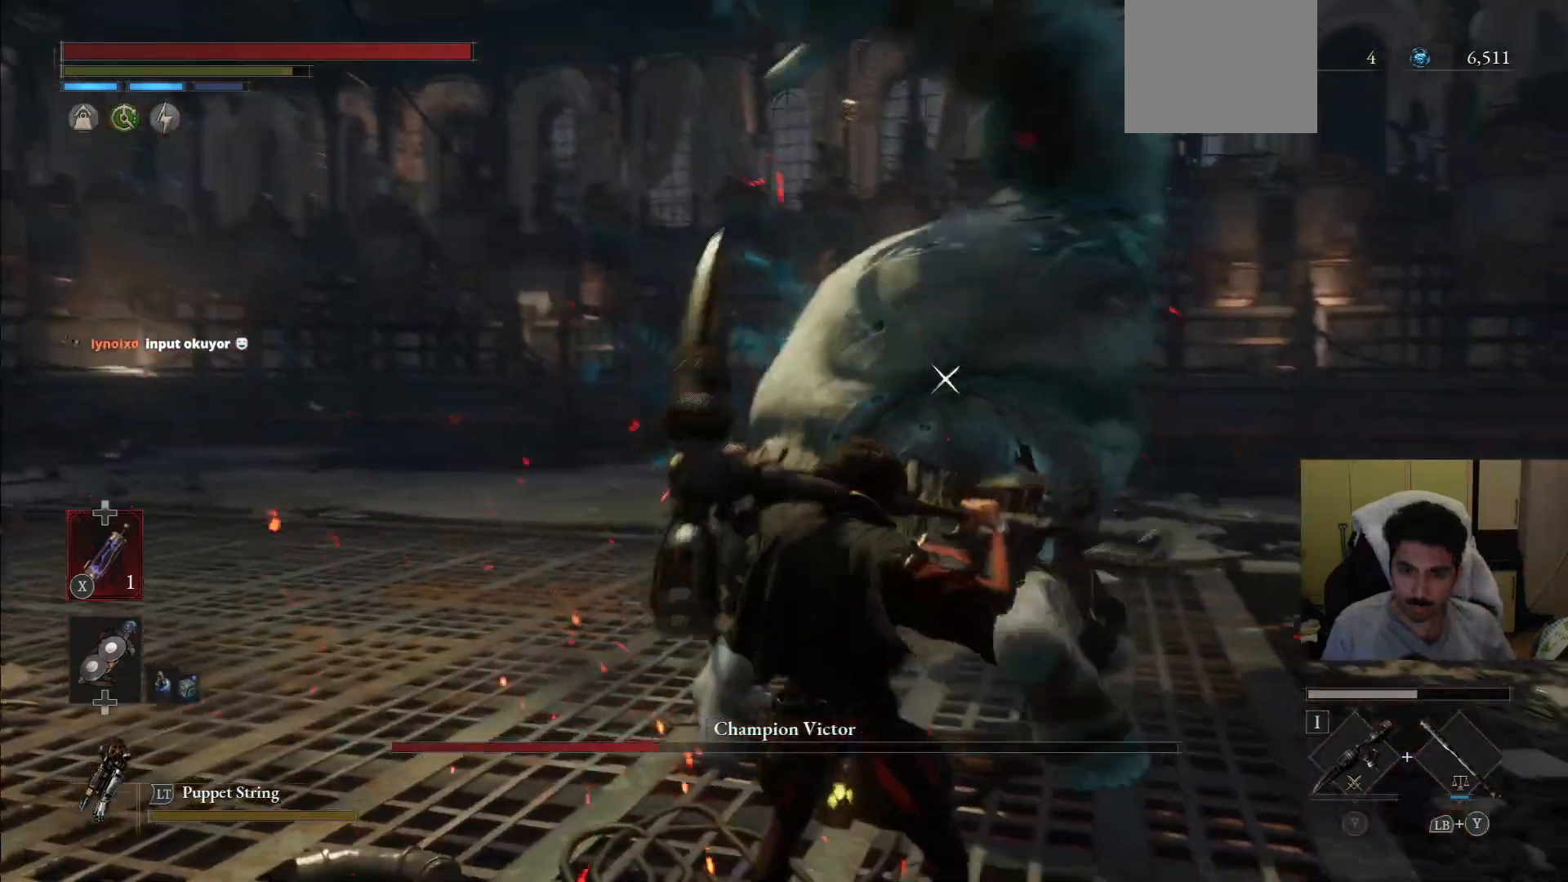
{"dt_ms": 500, "buttons": [], "left_stick": "up-right", "right_stick": "center"}
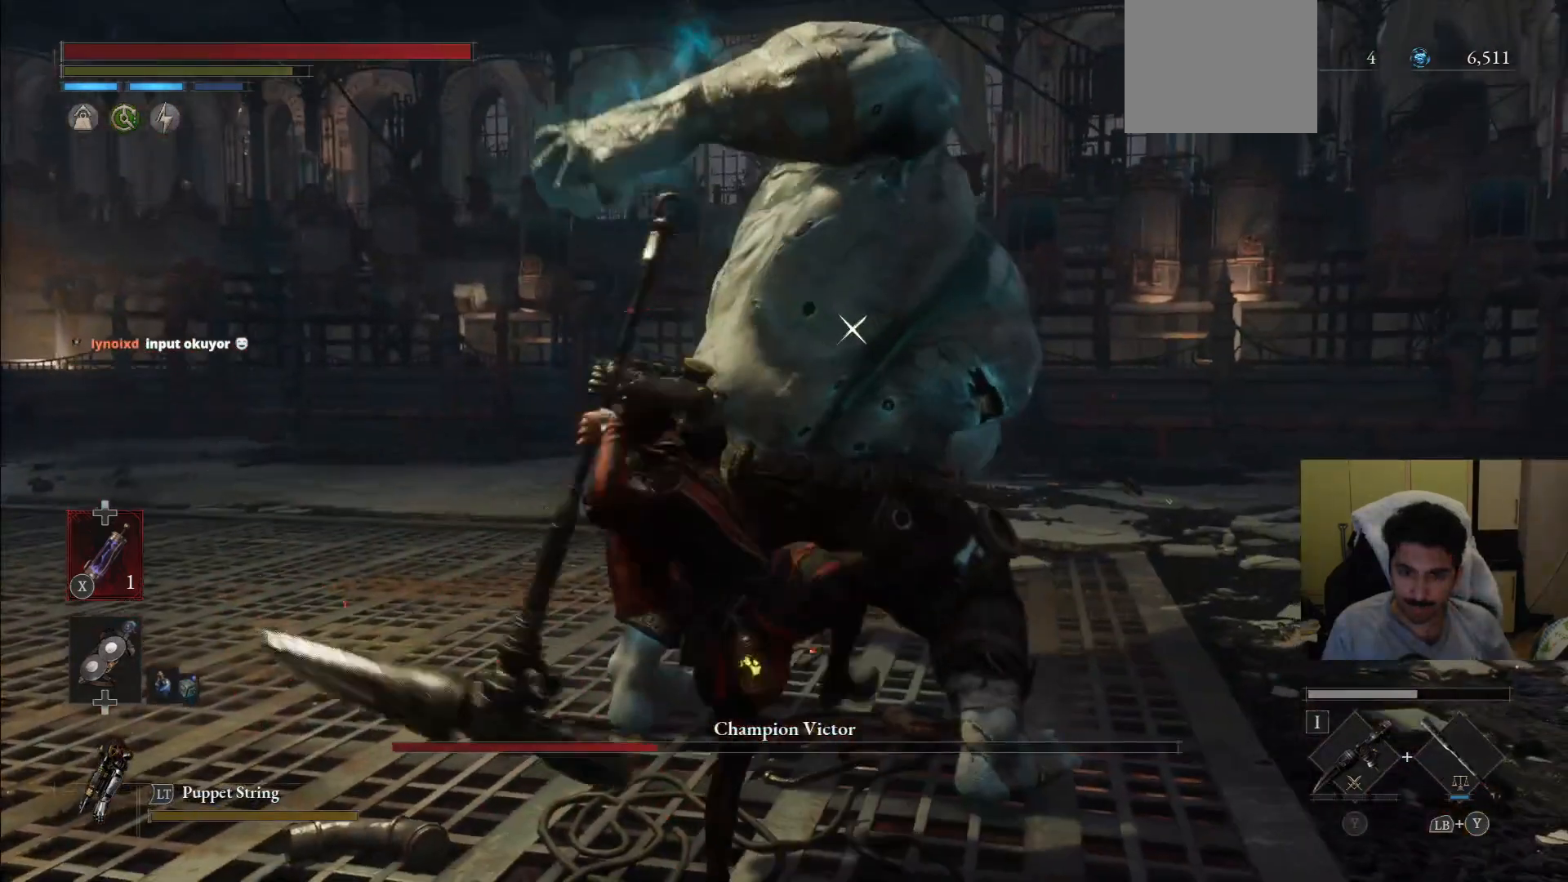
{"dt_ms": 500, "buttons": ["L1"], "left_stick": "up-right", "right_stick": "center"}
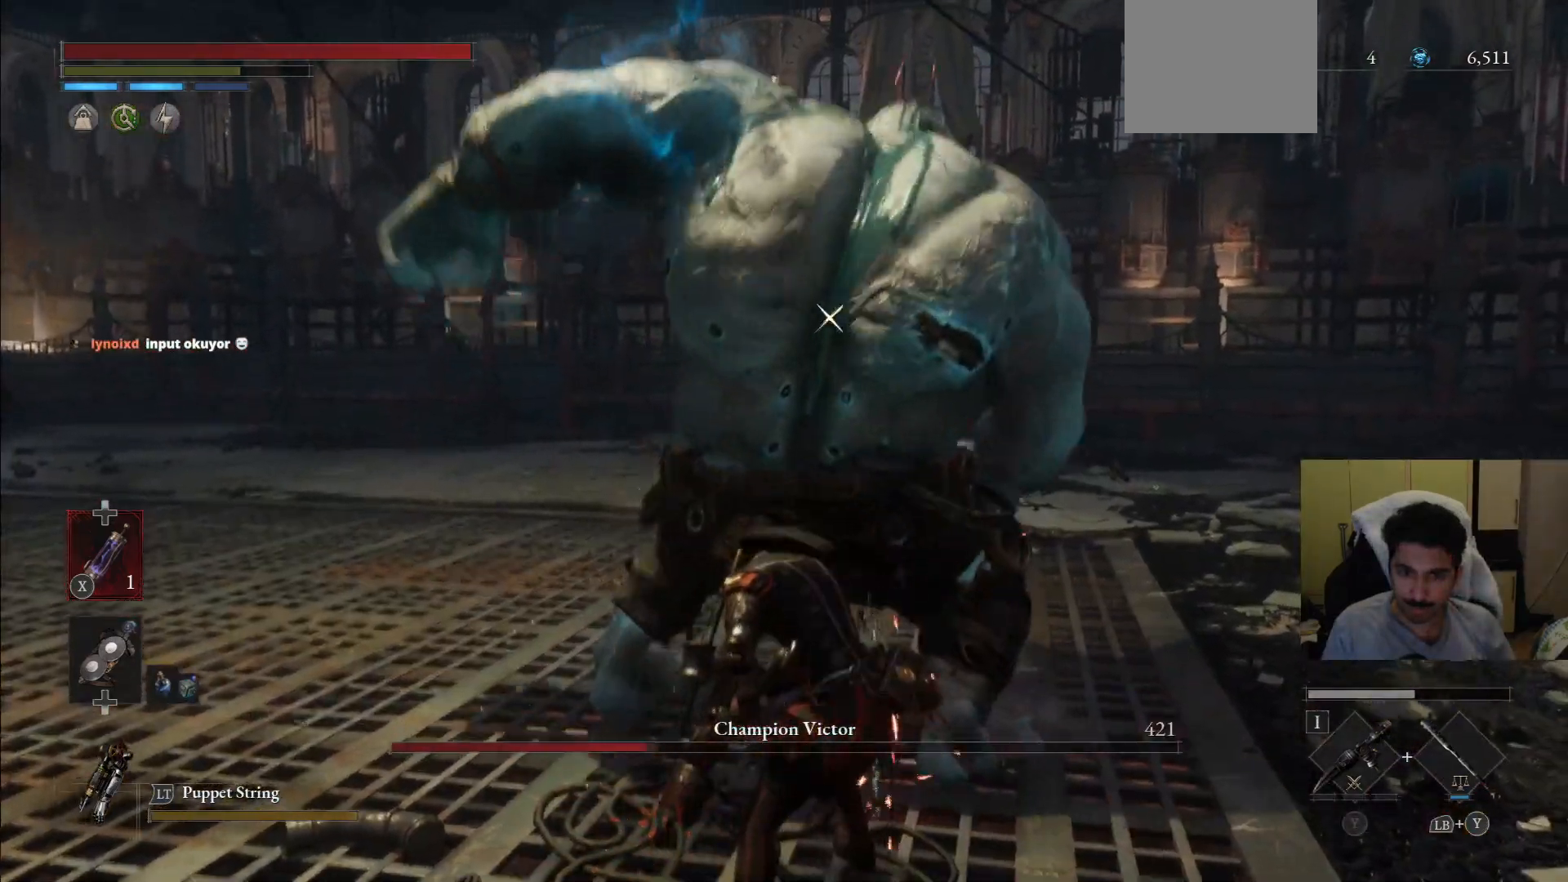
{"dt_ms": 500, "buttons": [], "left_stick": "up-right", "right_stick": "center", "events": [[125, "L1", "up"], [125, "R1", "down"], [167, "R2", "down"], [271, "R1", "up"], [271, "R2", "up"]]}
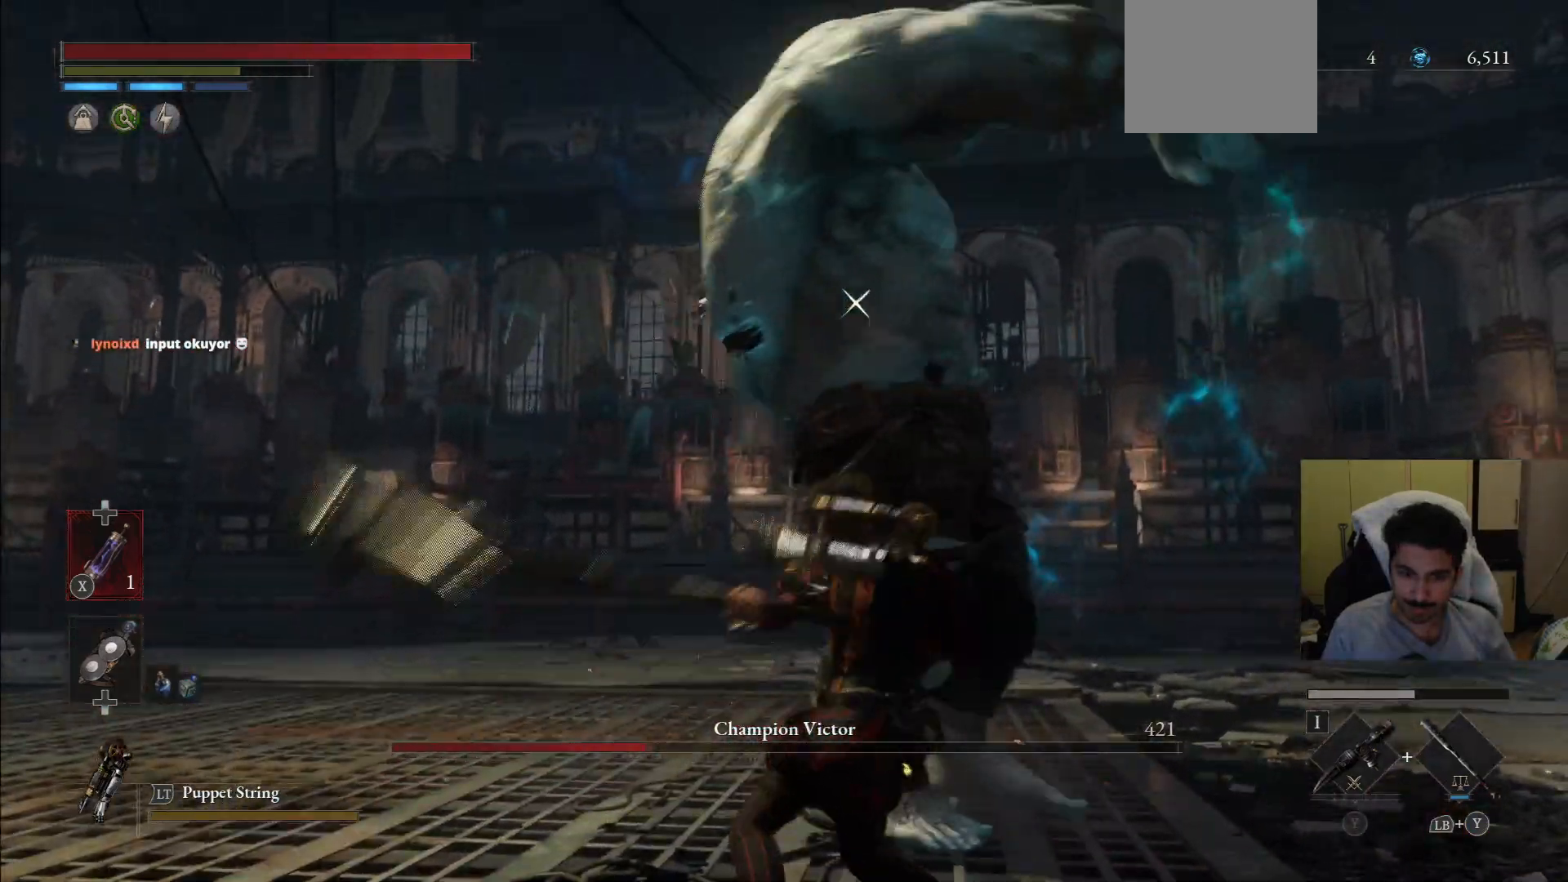
{"dt_ms": 500, "buttons": [], "left_stick": "up-right", "right_stick": "center", "events": []}
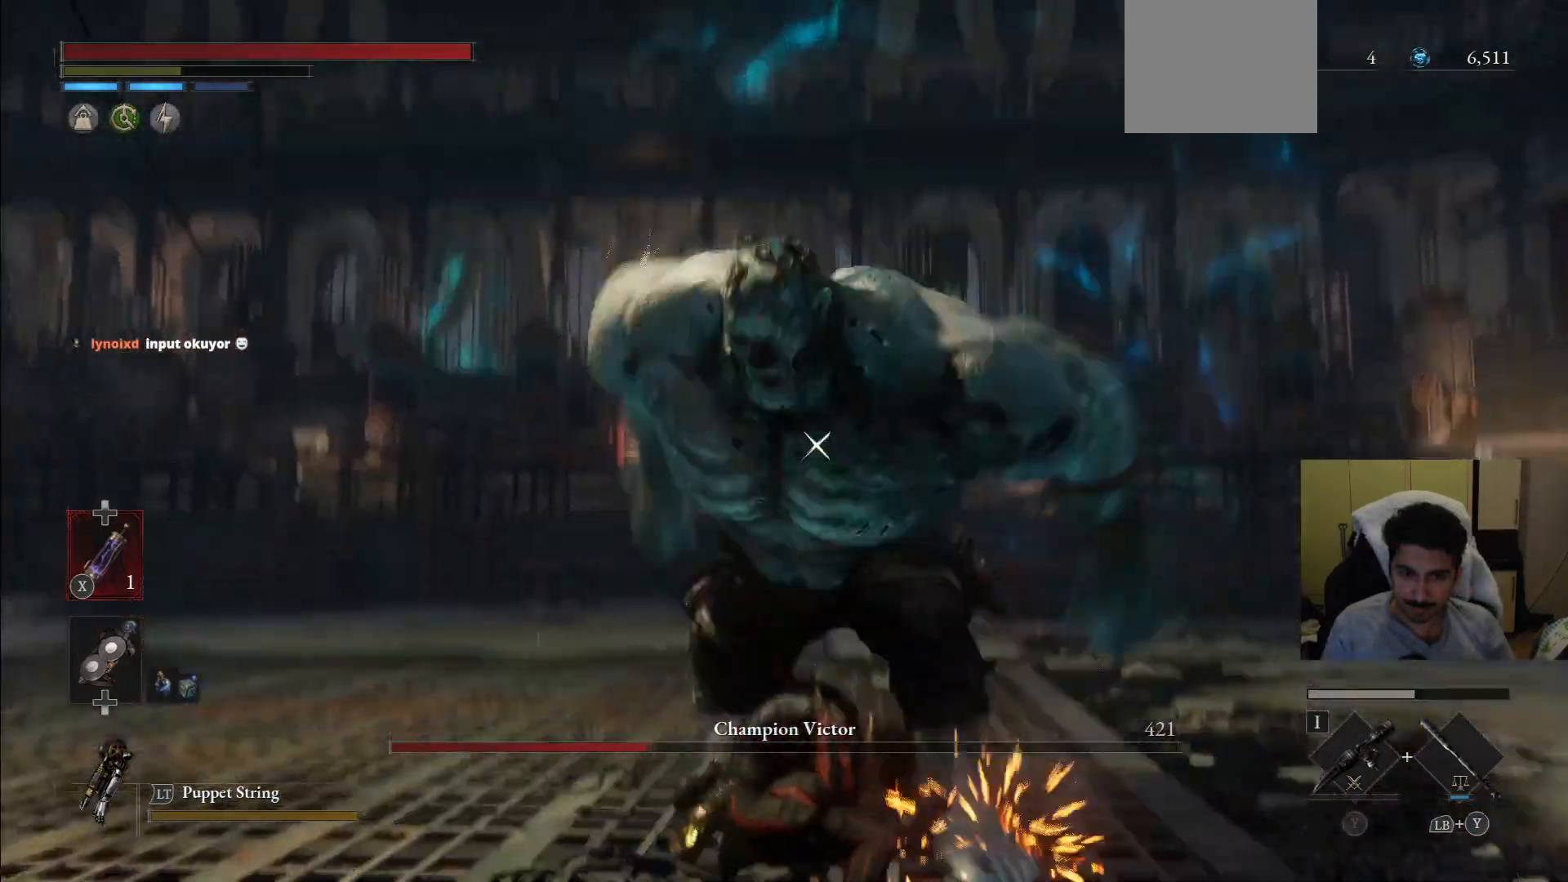
{"dt_ms": 500, "buttons": [], "left_stick": "down-right", "right_stick": "center", "events": [[500, "left_stick", "down-right"]]}
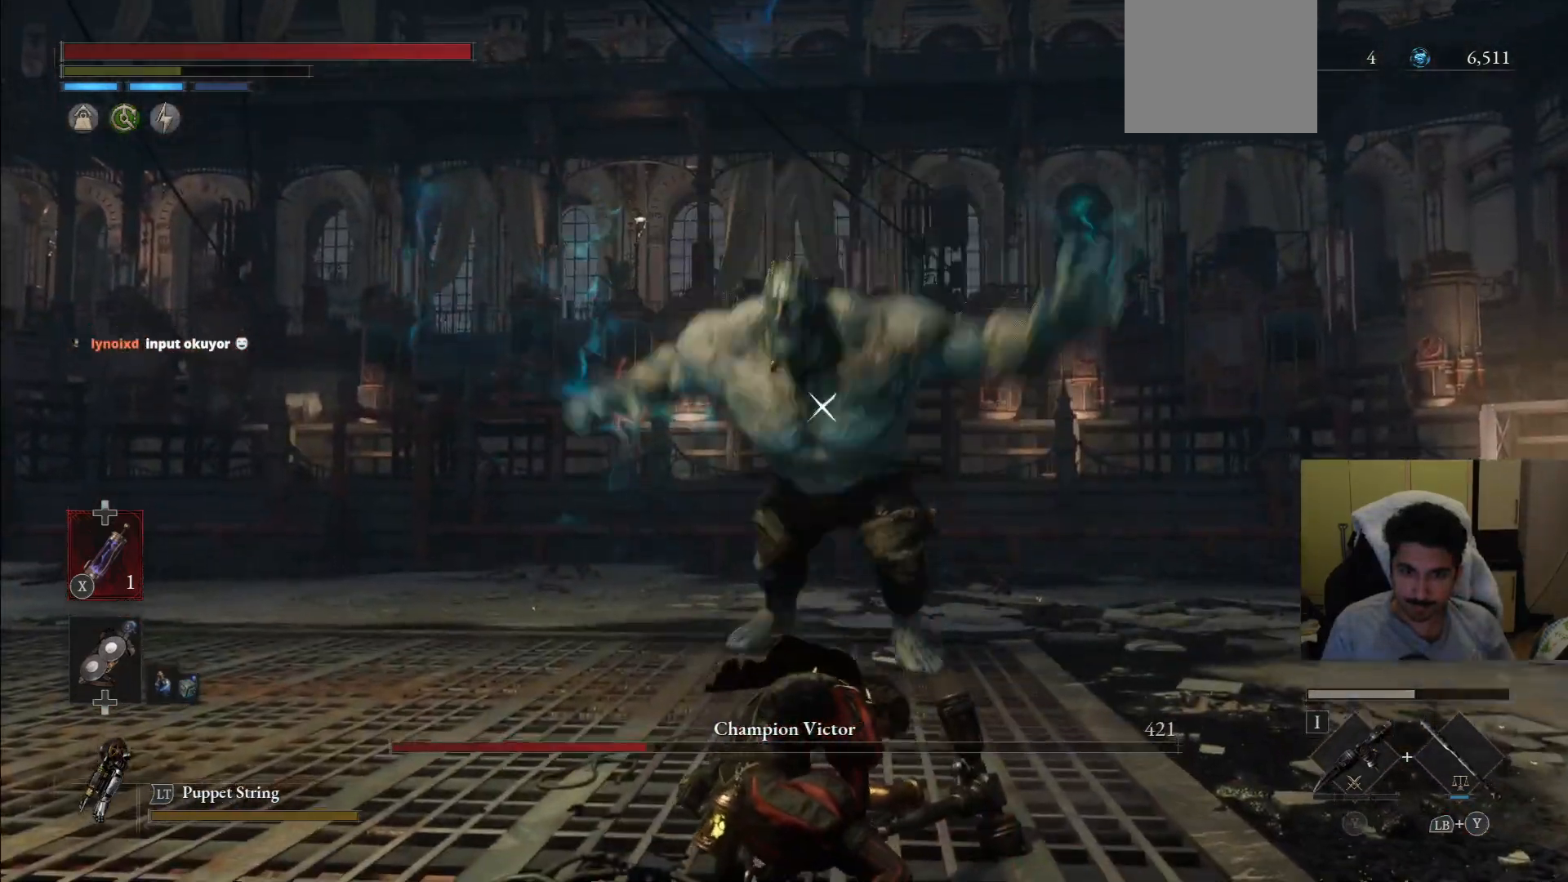
{"dt_ms": 500, "buttons": [], "left_stick": "down-left", "right_stick": "center", "events": [[62, "left_stick", "down-left"]]}